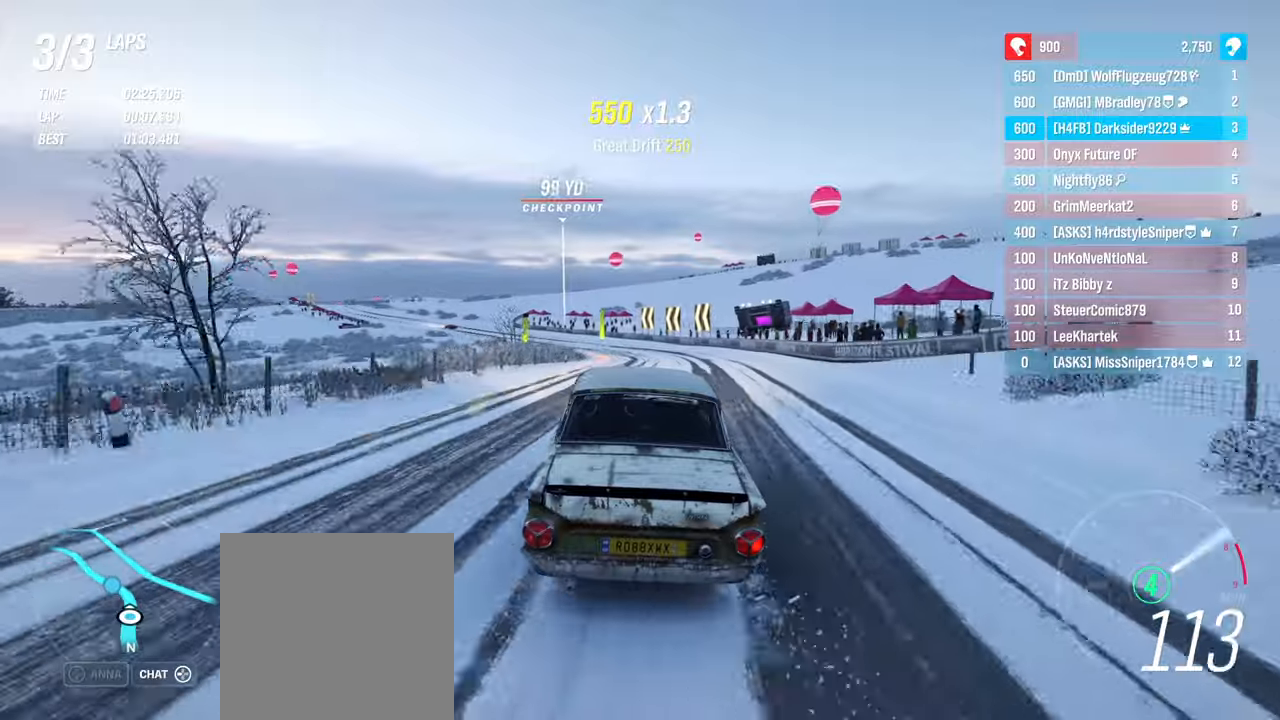
Gameplay with a controller (Xbox layout); each line is a JSON object with the inputs held at the frame after it. "events" lists button and stick changes between this image and that frame as [ms after this image, input, new state], when the widget could be followed in between.
{"buttons": ["R2"], "left_stick": "left", "right_stick": "center", "events": [[84, "left_stick", "center"], [267, "left_stick", "left"]]}
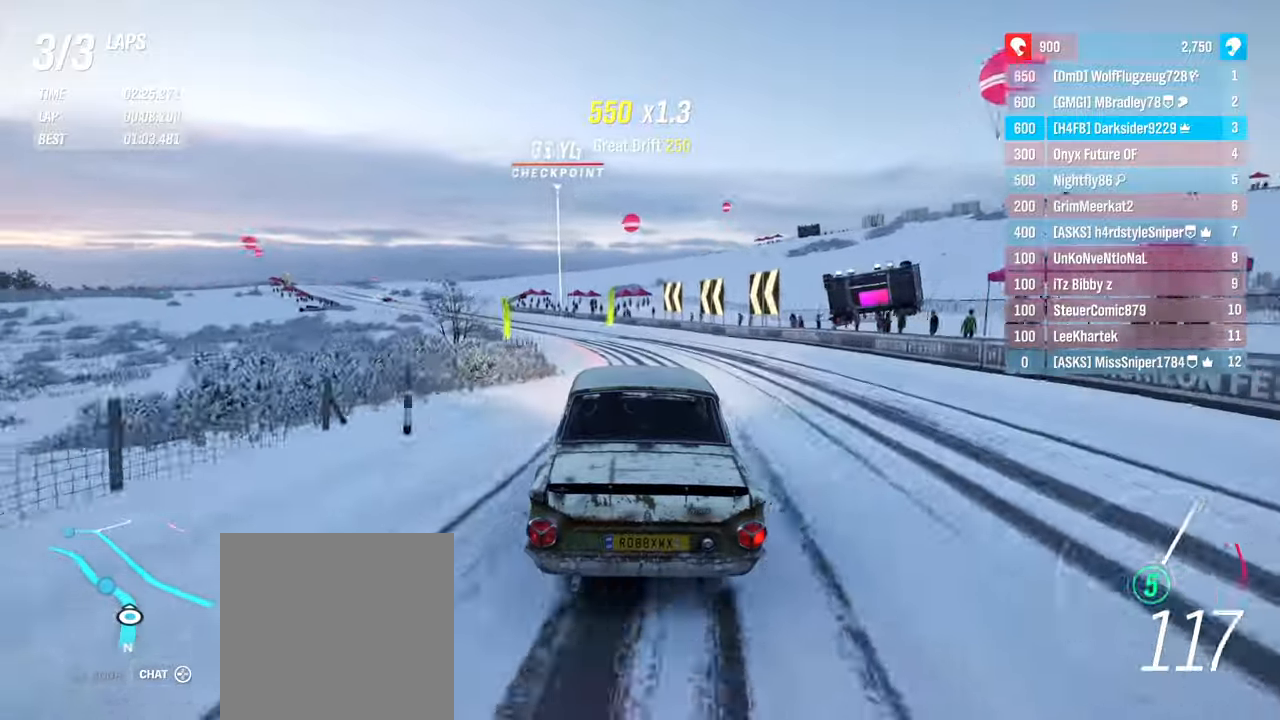
{"buttons": ["R2"], "left_stick": "left", "right_stick": "center", "events": [[250, "left_stick", "center"], [400, "left_stick", "left"]]}
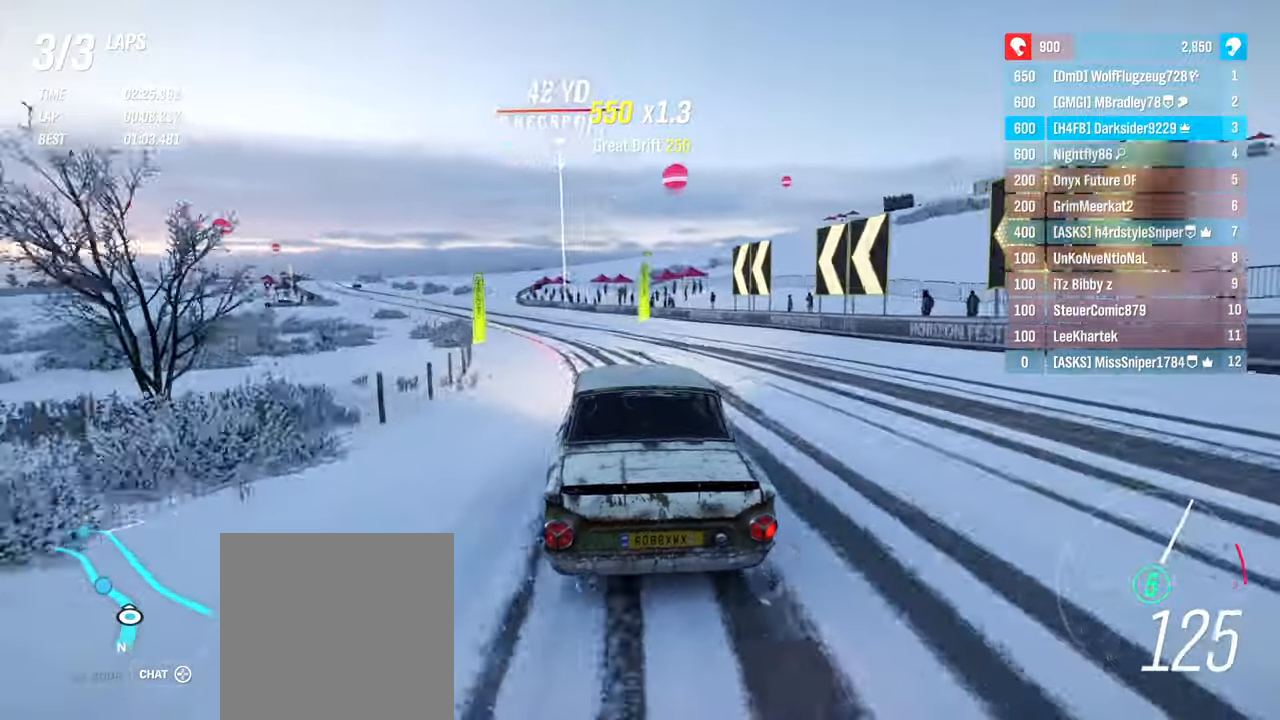
{"buttons": [], "left_stick": "left", "right_stick": "center", "events": [[400, "R2", "up"]]}
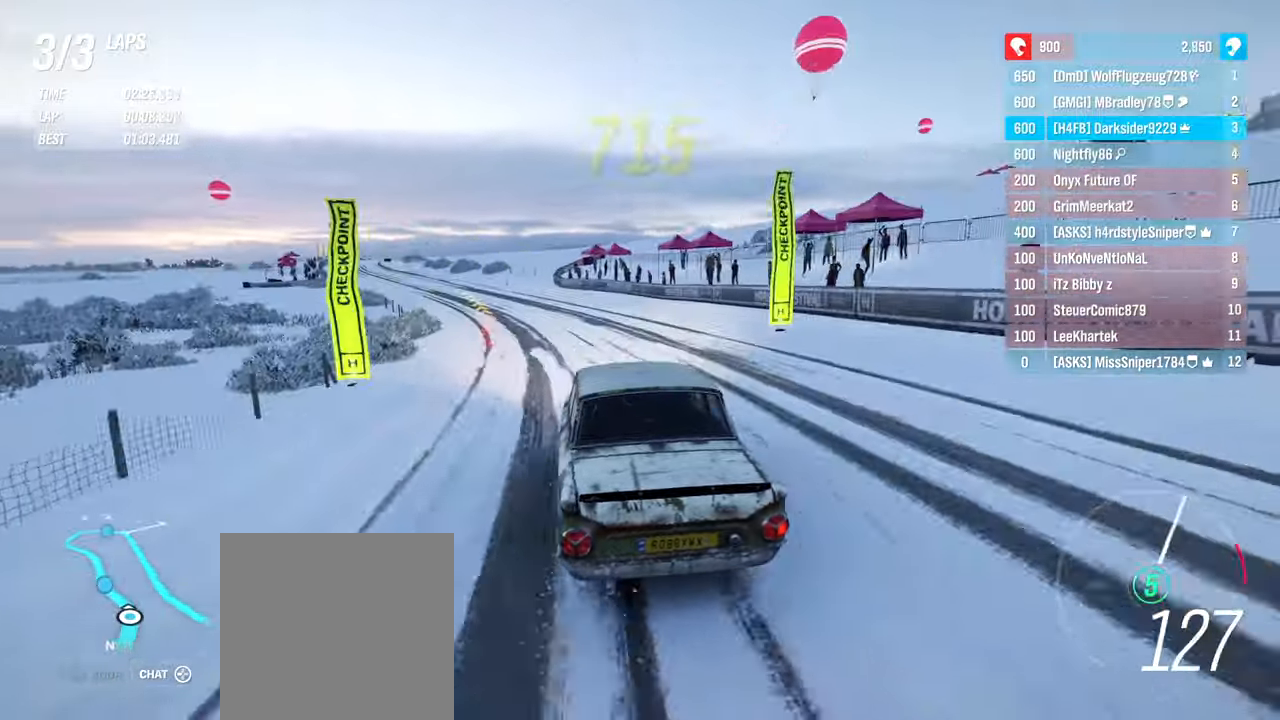
{"buttons": ["R2"], "left_stick": "center", "right_stick": "center", "events": [[117, "R2", "down"], [467, "left_stick", "center"]]}
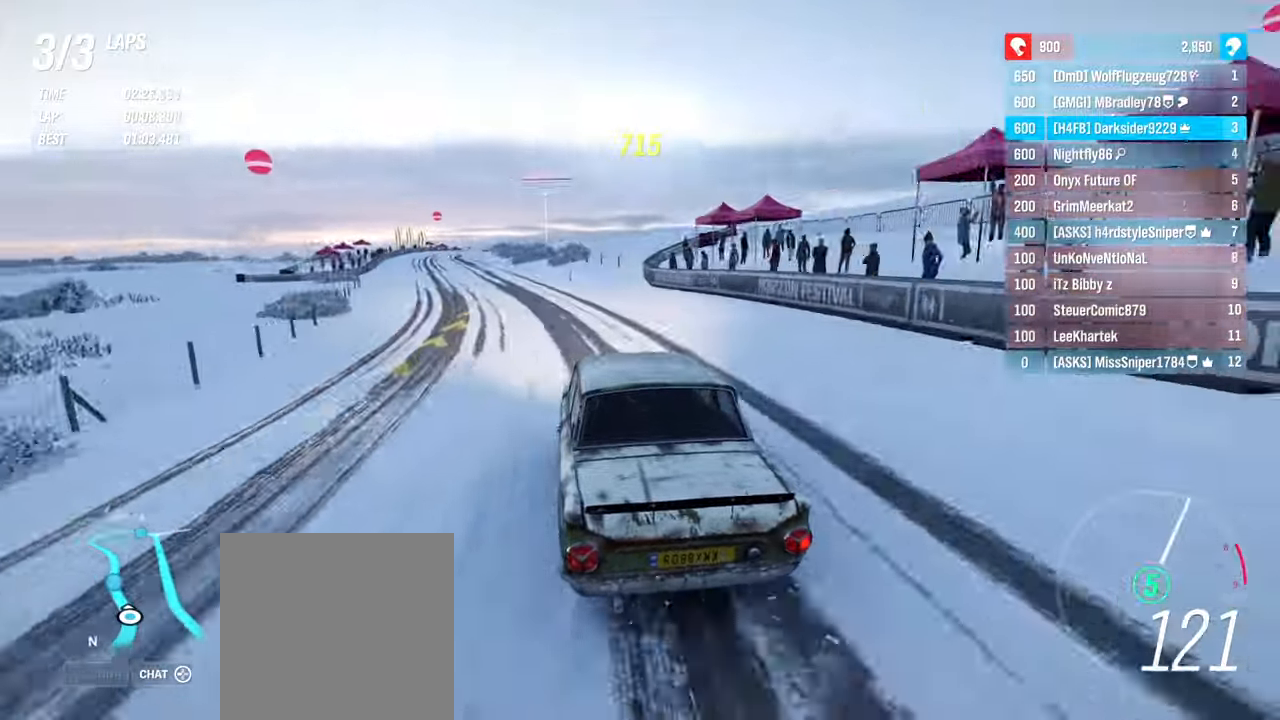
{"buttons": ["R2"], "left_stick": "left", "right_stick": "center", "events": [[67, "left_stick", "left"]]}
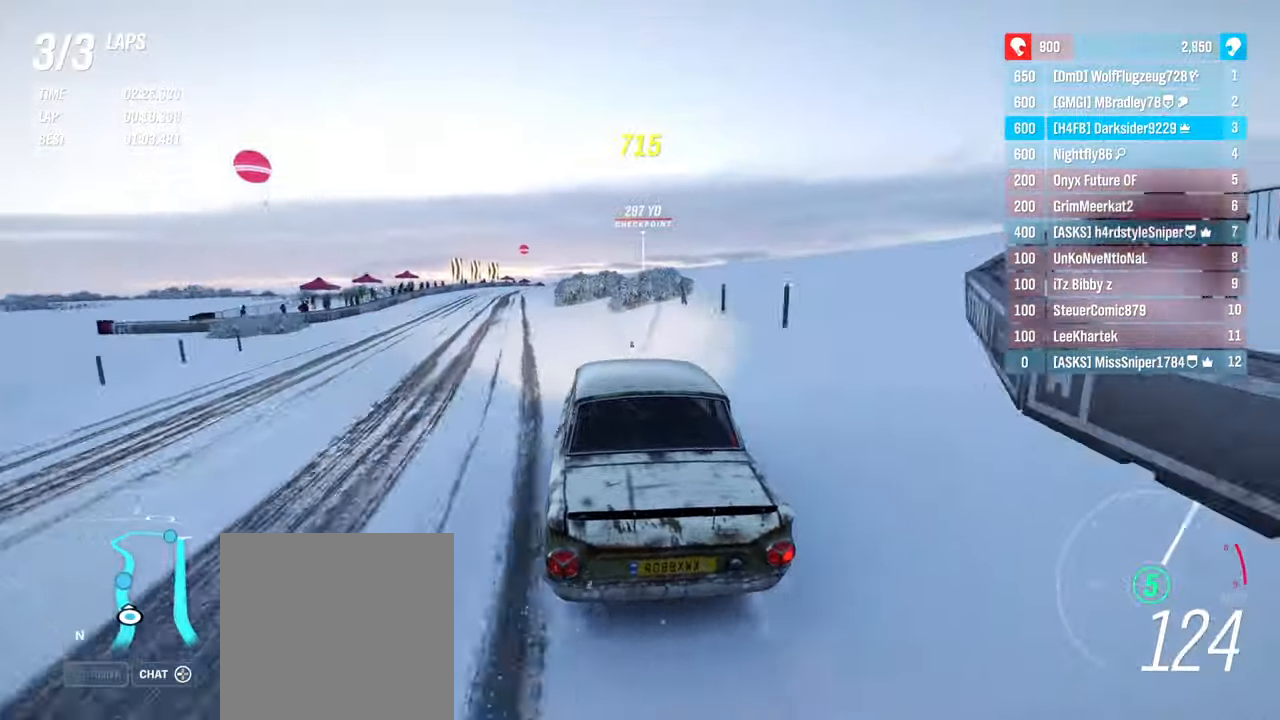
{"buttons": ["R2"], "left_stick": "center", "right_stick": "center", "events": [[67, "left_stick", "center"]]}
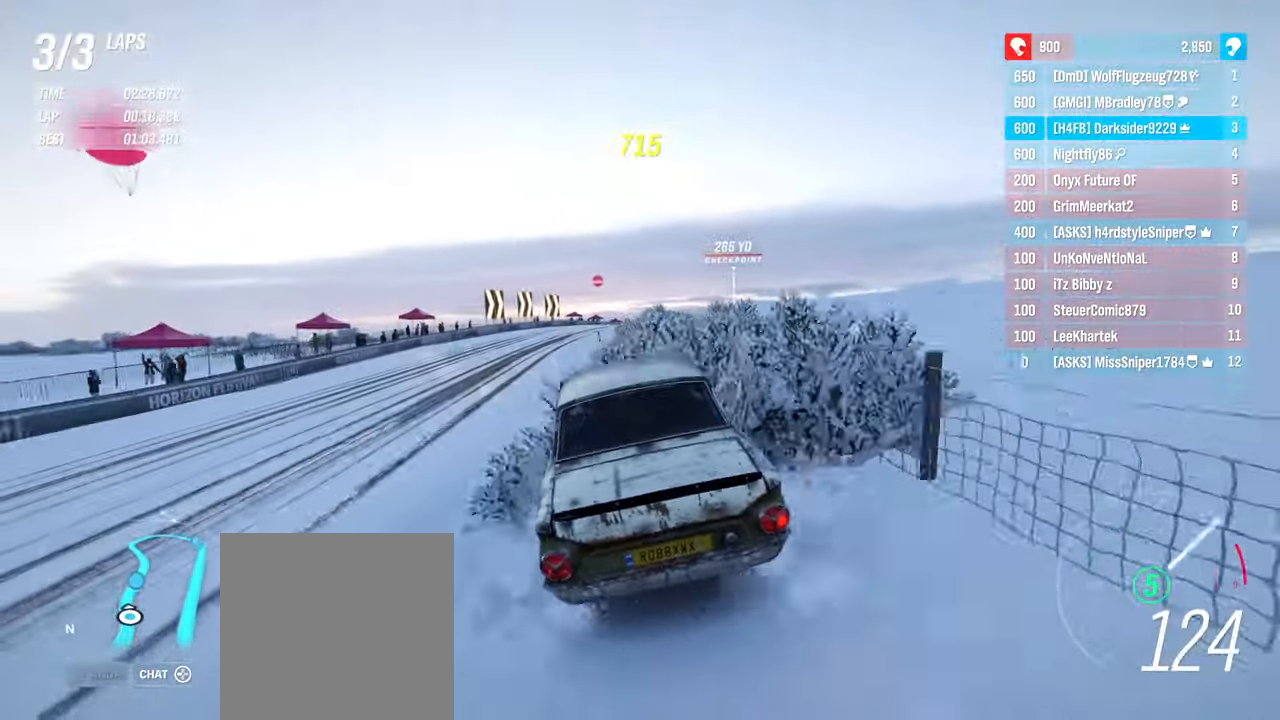
{"buttons": ["R2"], "left_stick": "center", "right_stick": "center", "events": [[67, "left_stick", "right"], [500, "left_stick", "center"]]}
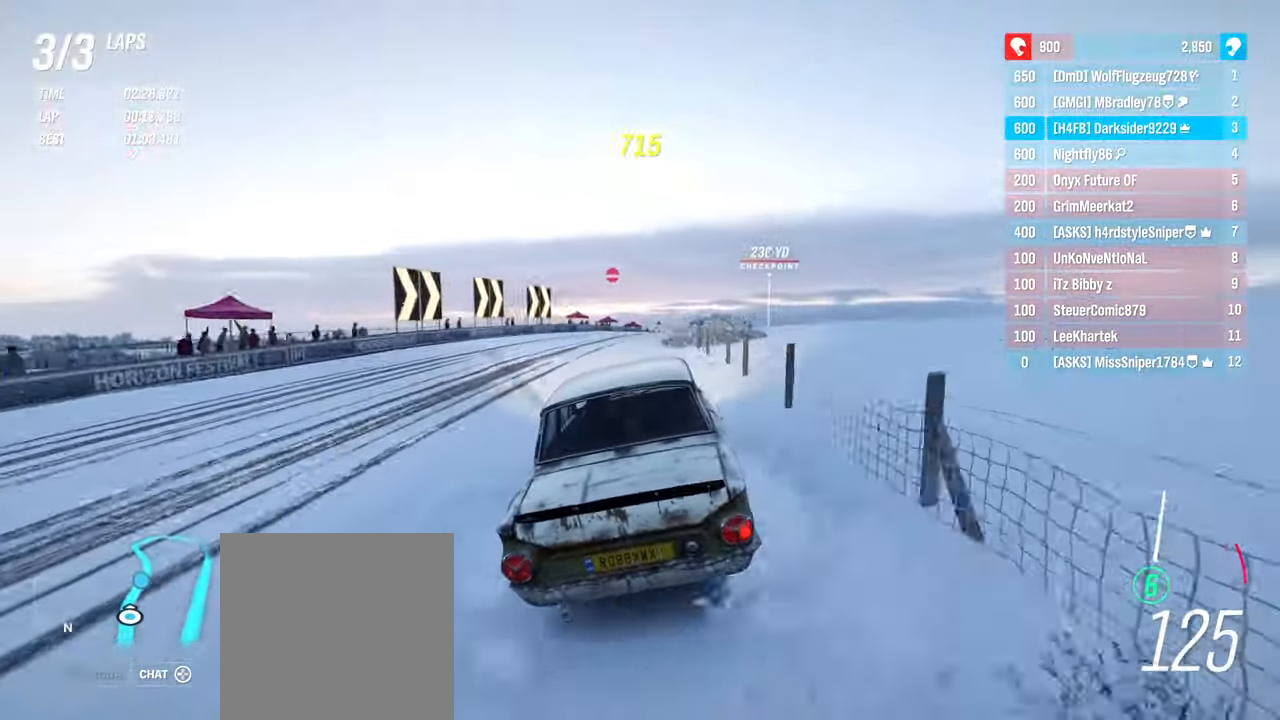
{"buttons": ["R2"], "left_stick": "right", "right_stick": "center", "events": [[267, "left_stick", "right"]]}
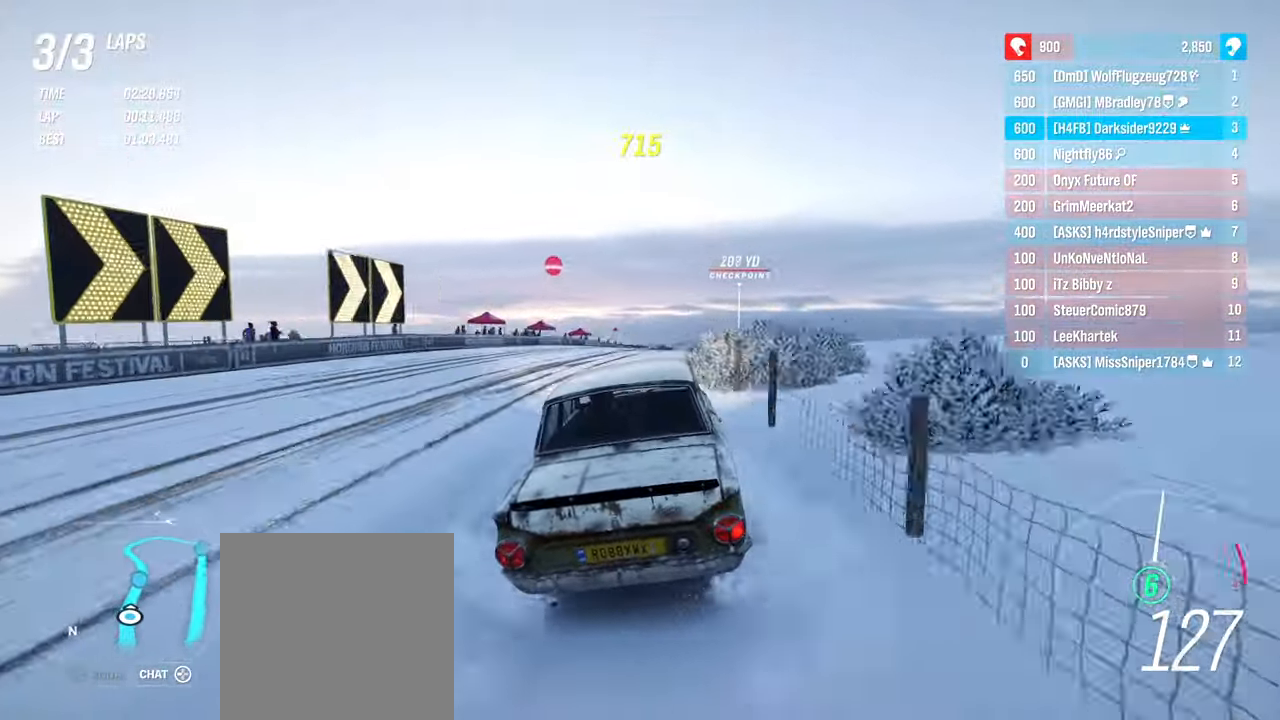
{"buttons": ["R2"], "left_stick": "right", "right_stick": "center", "events": [[200, "left_stick", "center"], [400, "left_stick", "right"]]}
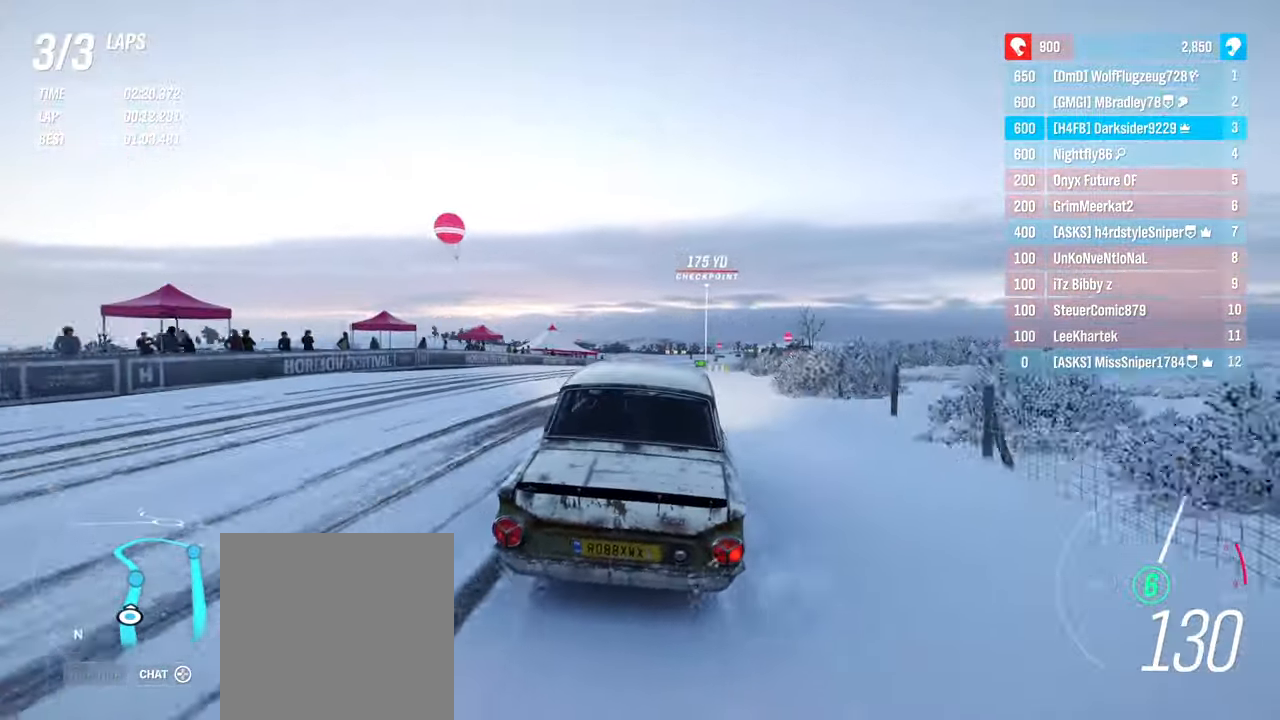
{"buttons": ["R2"], "left_stick": "right", "right_stick": "center", "events": [[117, "left_stick", "center"], [267, "left_stick", "right"]]}
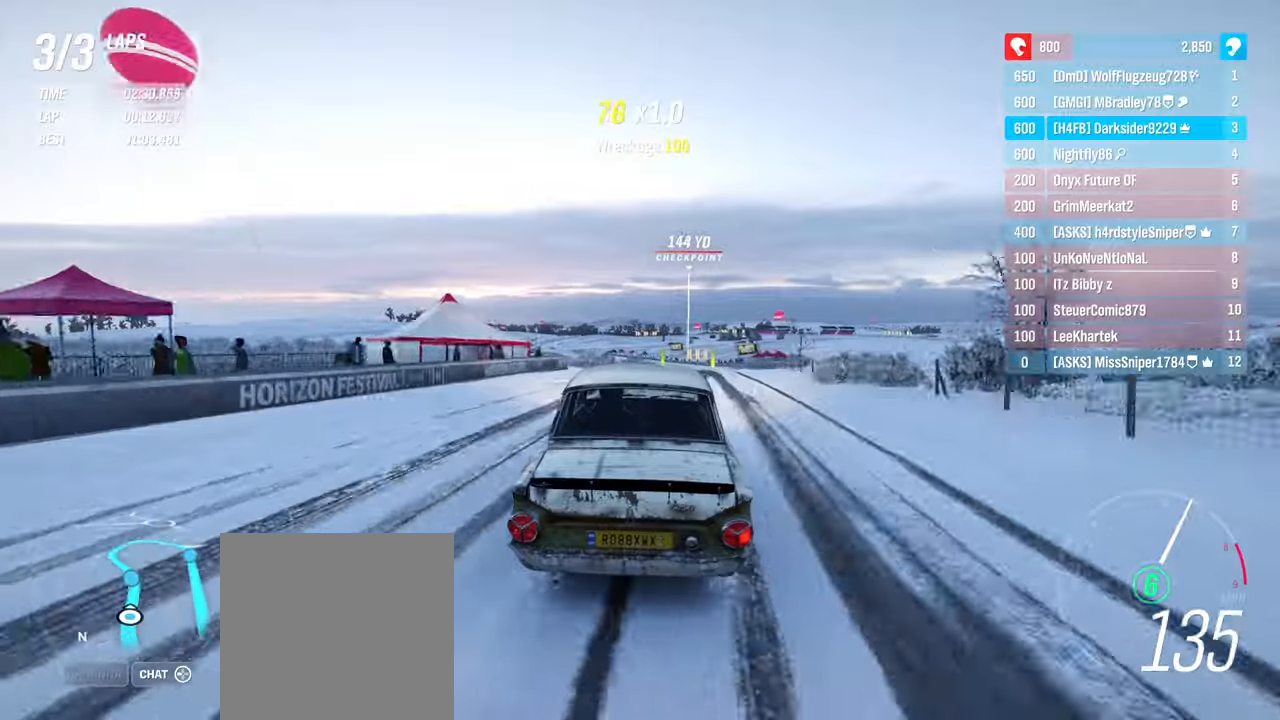
{"buttons": ["R2"], "left_stick": "center", "right_stick": "center", "events": [[366, "left_stick", "center"]]}
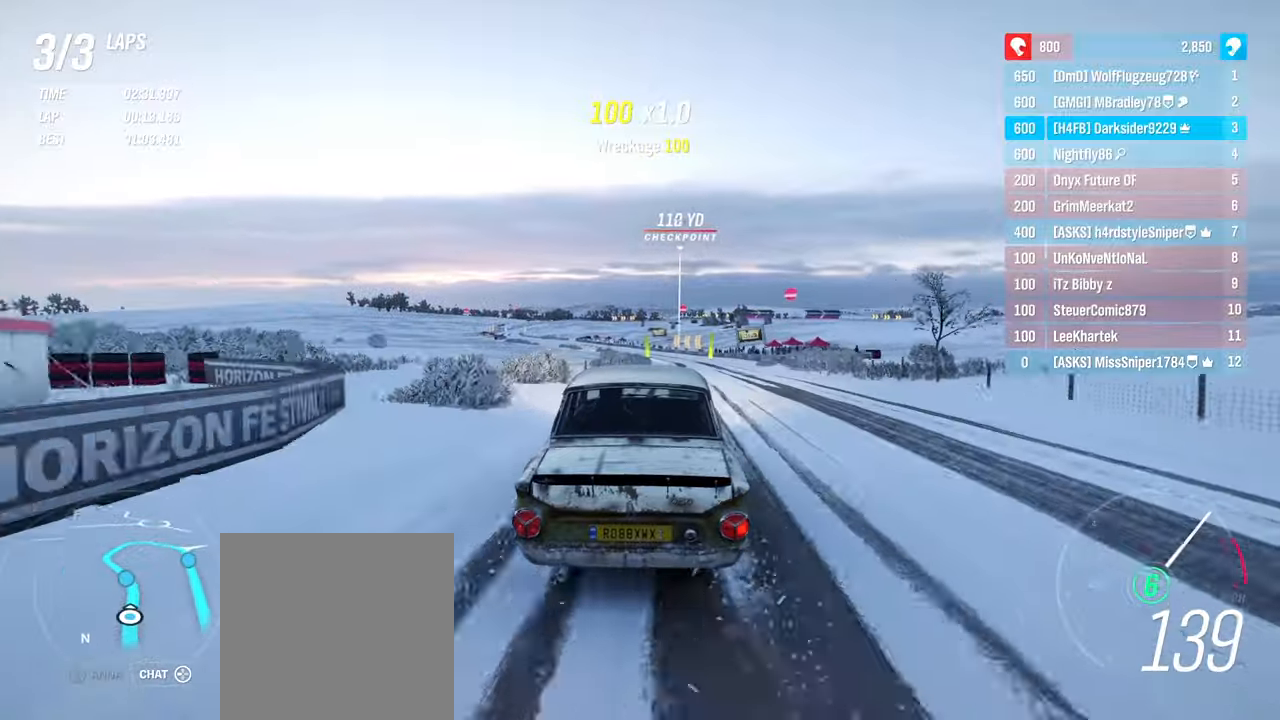
{"buttons": ["R2"], "left_stick": "center", "right_stick": "center", "events": [[16, "left_stick", "right"], [283, "left_stick", "center"]]}
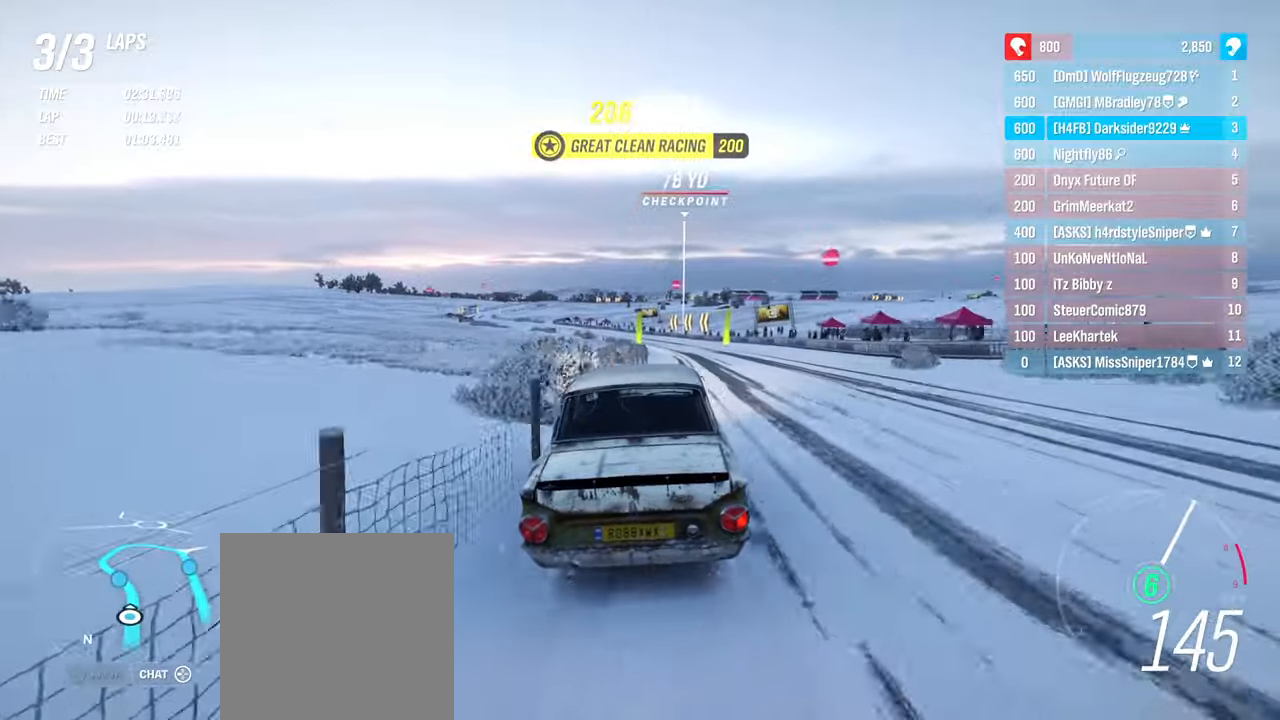
{"buttons": ["R2"], "left_stick": "left", "right_stick": "center", "events": [[16, "left_stick", "right"], [183, "left_stick", "center"], [466, "left_stick", "left"]]}
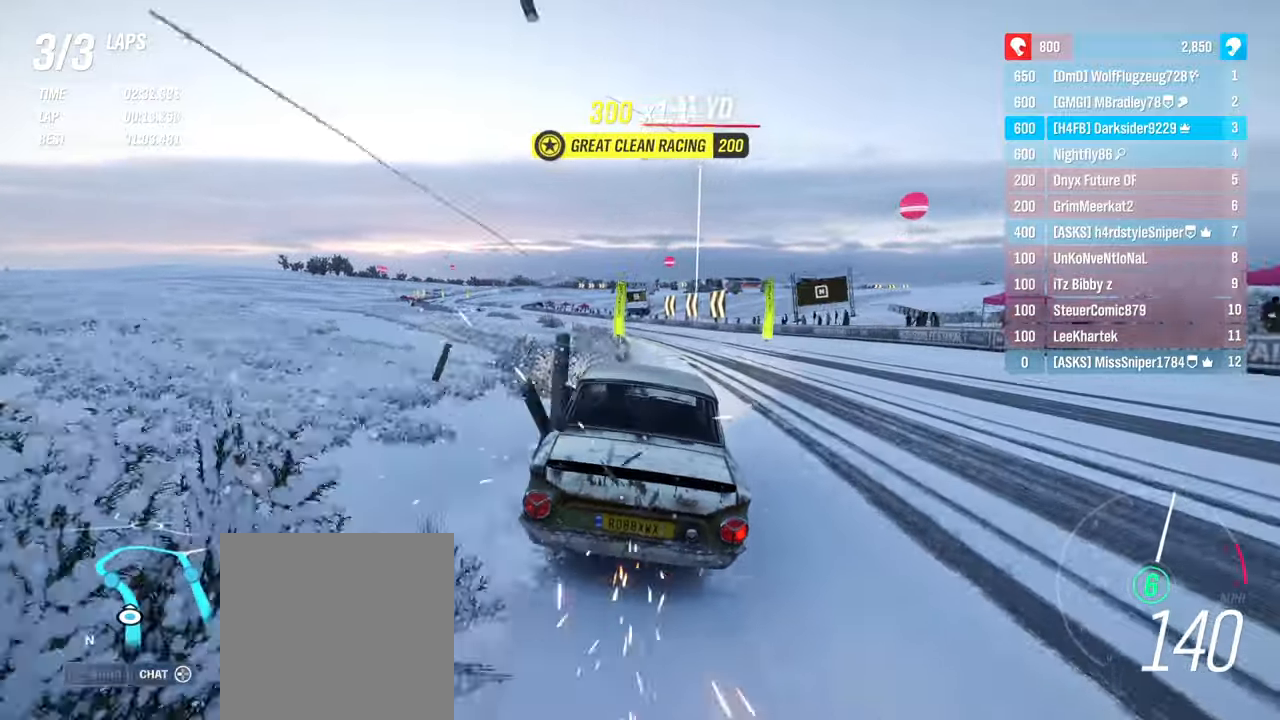
{"buttons": ["R2"], "left_stick": "right", "right_stick": "center", "events": [[166, "left_stick", "center"], [483, "left_stick", "right"]]}
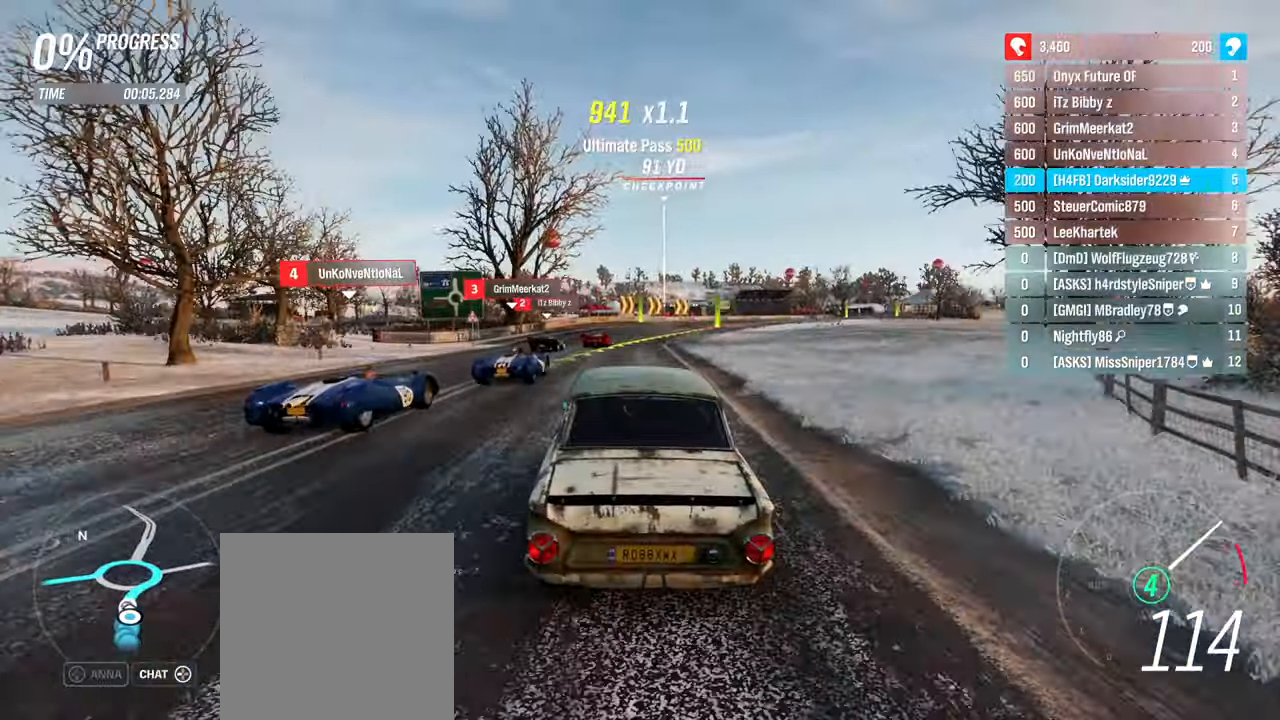
{"buttons": [], "left_stick": "right", "right_stick": "center", "events": [[183, "L2", "down"], [350, "R2", "up"], [383, "L2", "up"]]}
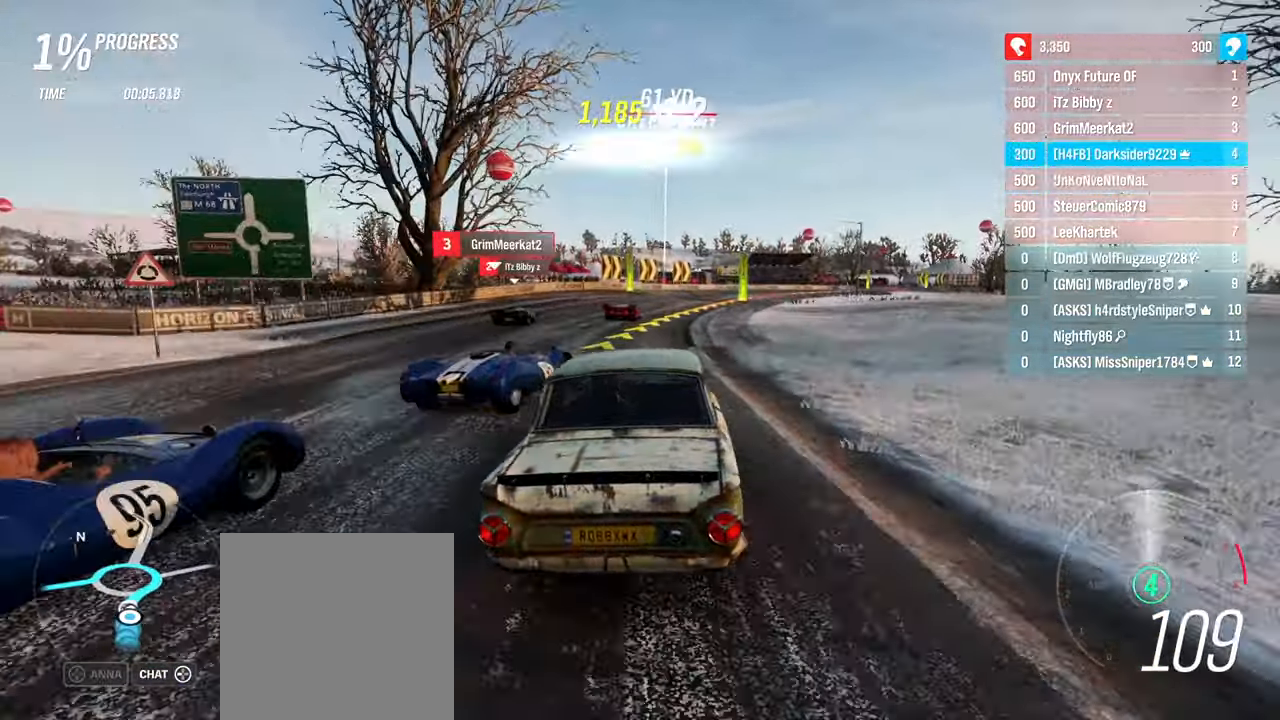
{"buttons": ["R2"], "left_stick": "right", "right_stick": "center", "events": [[316, "R2", "down"]]}
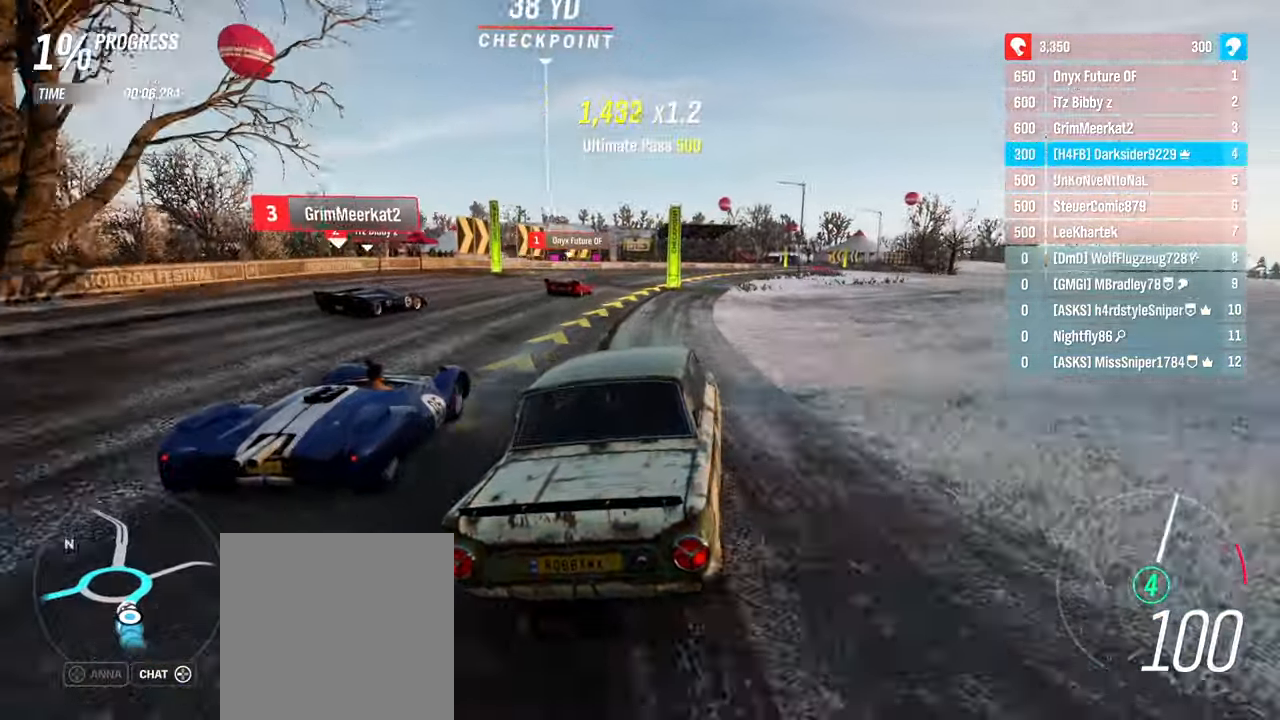
{"buttons": ["A"], "left_stick": "left", "right_stick": "center", "events": [[183, "left_stick", "left"], [216, "A", "down"], [300, "R2", "up"]]}
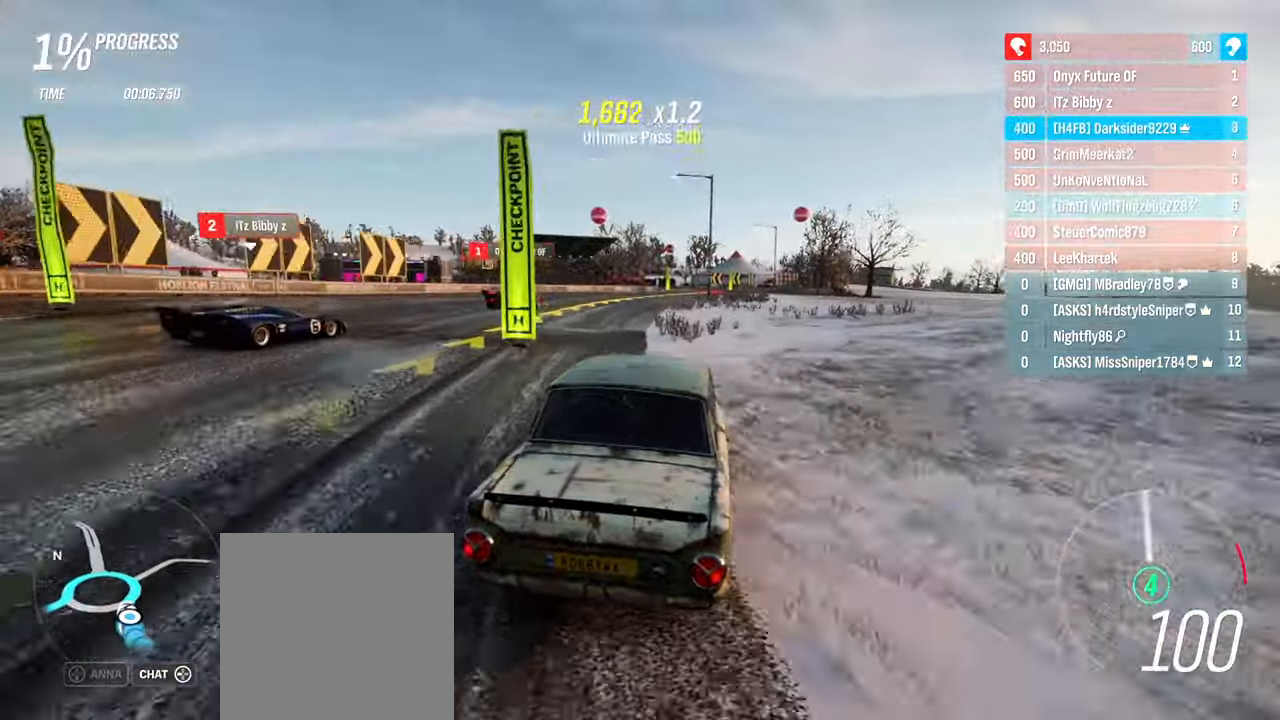
{"buttons": ["R2"], "left_stick": "right", "right_stick": "center", "events": [[233, "A", "up"], [250, "left_stick", "right"], [383, "R2", "down"]]}
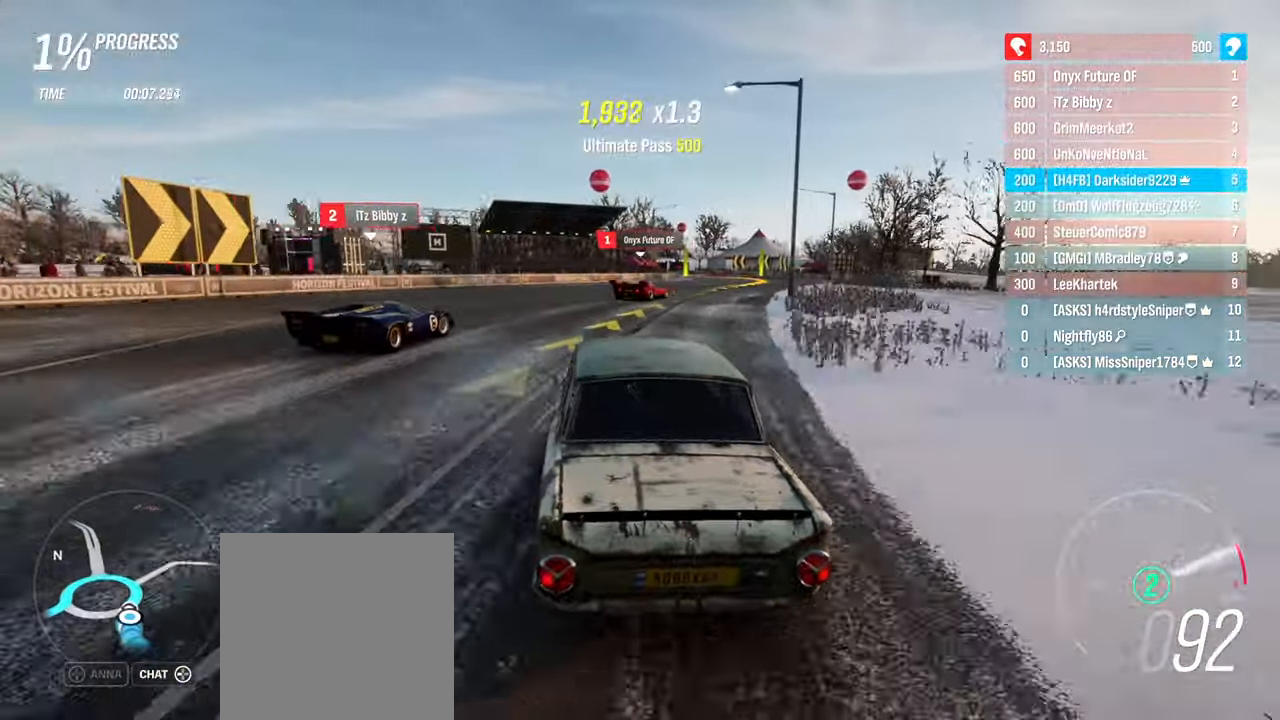
{"buttons": [], "left_stick": "right", "right_stick": "center", "events": [[383, "R2", "up"]]}
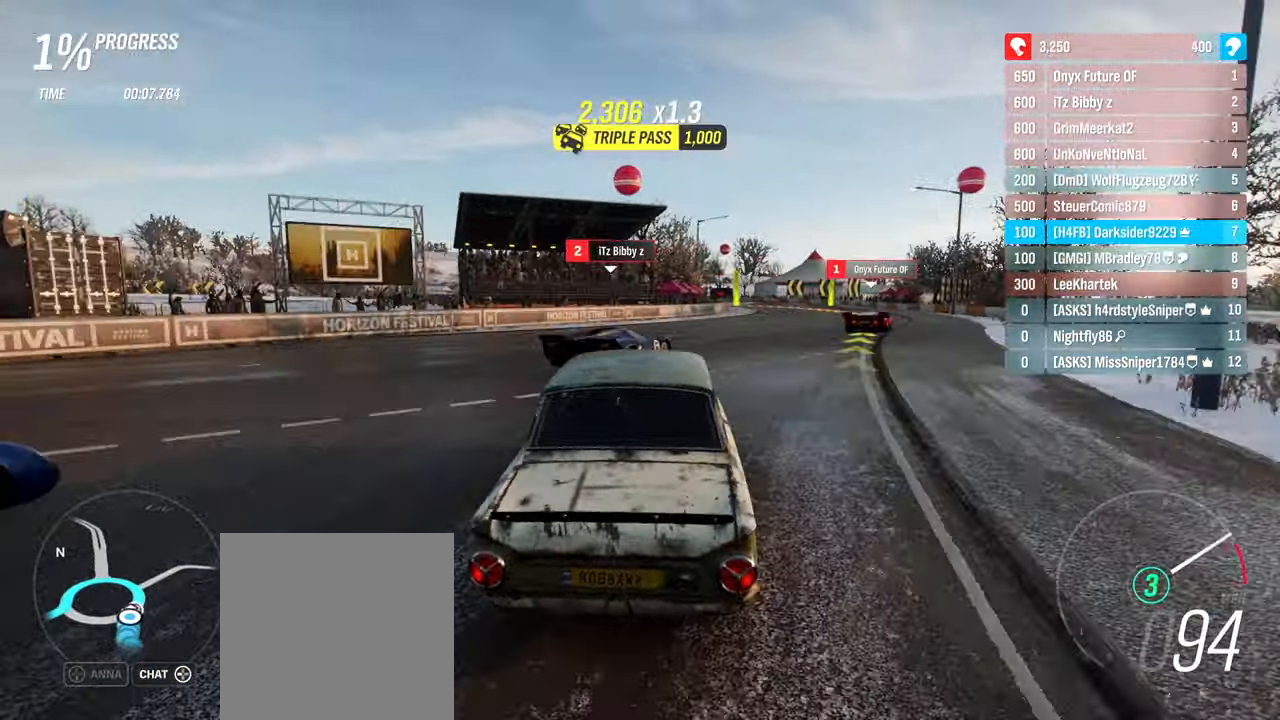
{"buttons": ["R2"], "left_stick": "right", "right_stick": "center", "events": [[66, "R2", "down"], [233, "left_stick", "center"], [350, "left_stick", "right"]]}
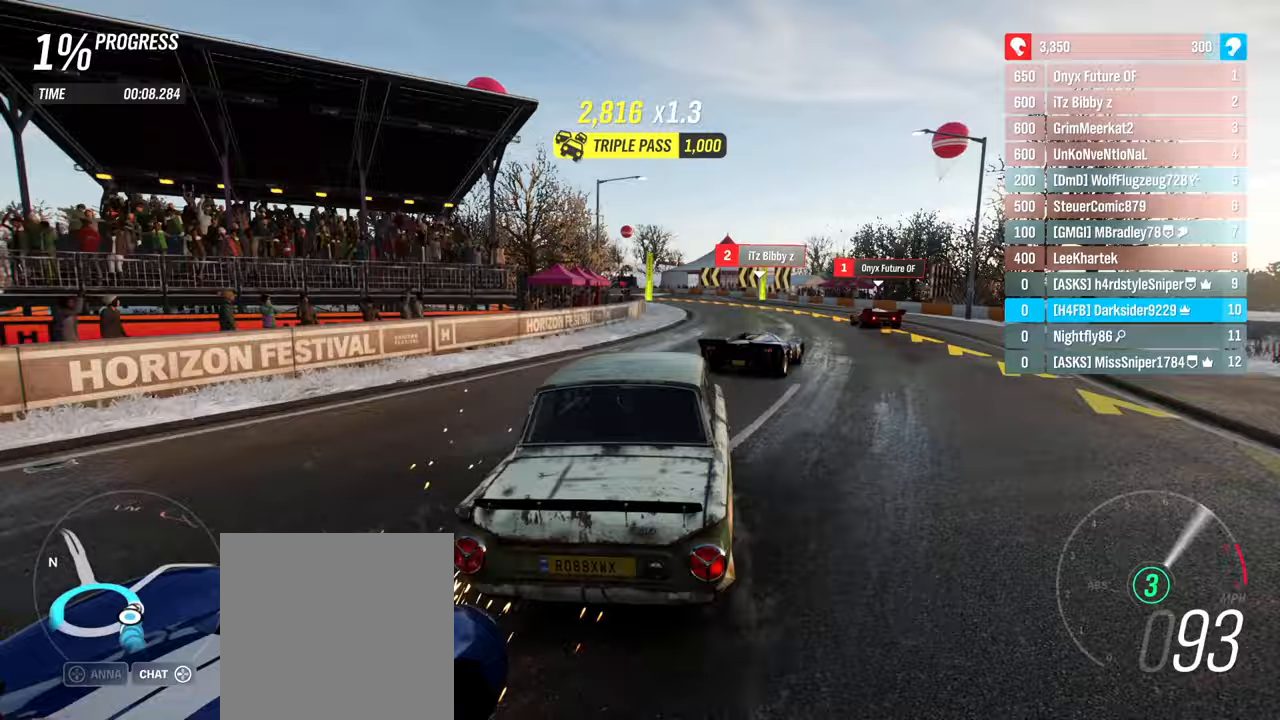
{"buttons": [], "left_stick": "left", "right_stick": "center", "events": [[67, "left_stick", "center"], [250, "R2", "up"], [267, "left_stick", "left"]]}
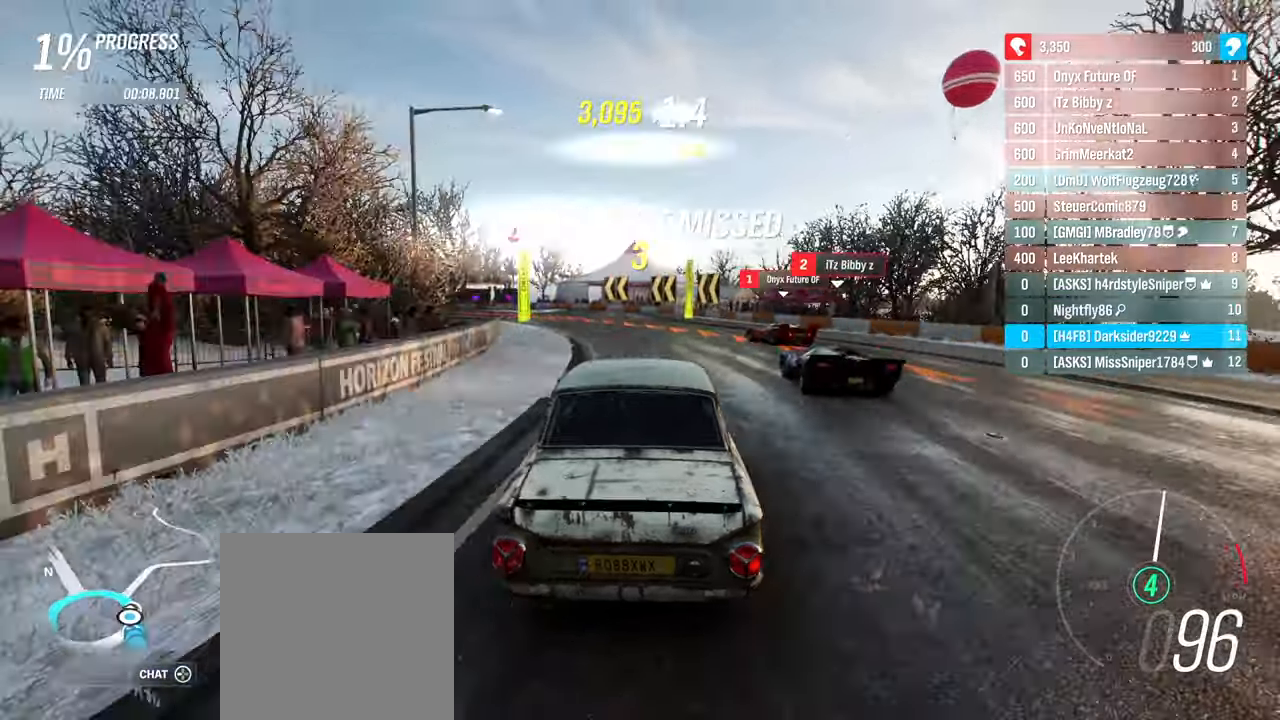
{"buttons": [], "left_stick": "left", "right_stick": "center", "events": [[100, "Y", "down"], [267, "Y", "up"]]}